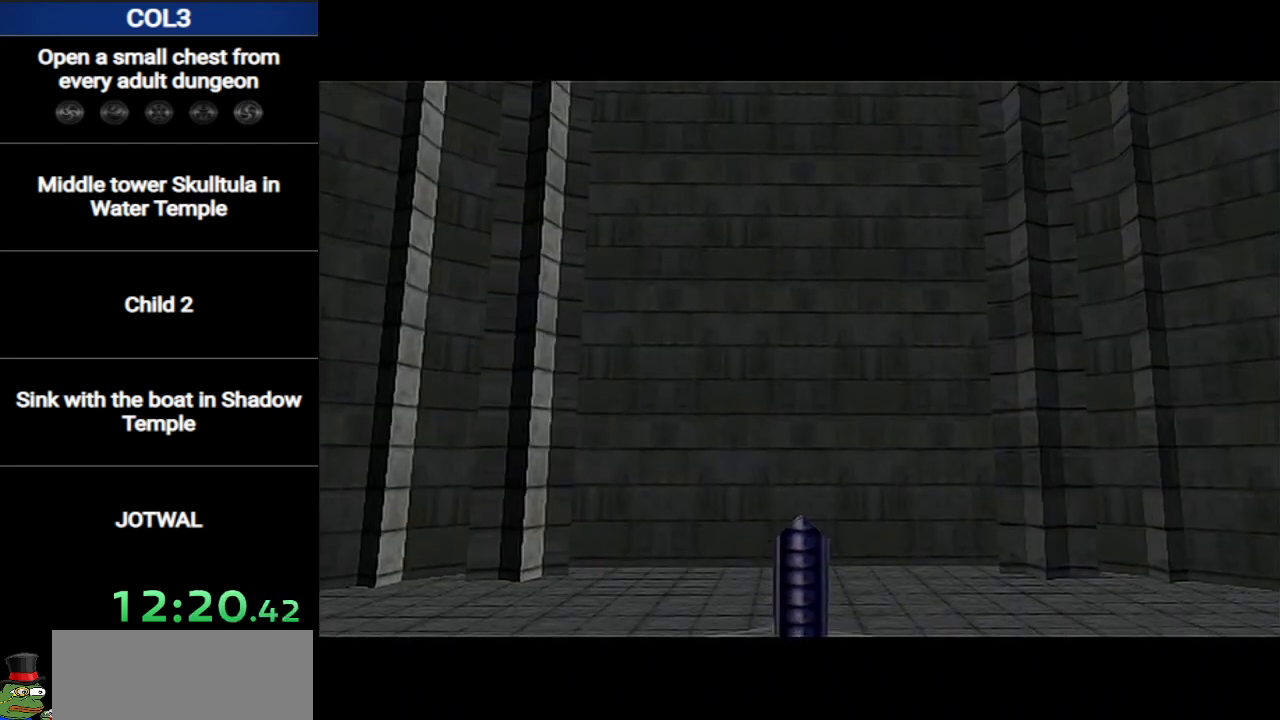
Gameplay with a controller (Nintendo layout); each line is a JSON object with the inputs held at the frame after it. "events" lists button and stick changes between this image and that frame as [ms after this image, input, new state], when the widget could be followed in between. Not read: L3 R3.
{"buttons": [], "left_stick": "center", "right_stick": "center", "events": [[217, "A", "down"], [284, "A", "up"], [384, "A", "down"], [467, "A", "up"]]}
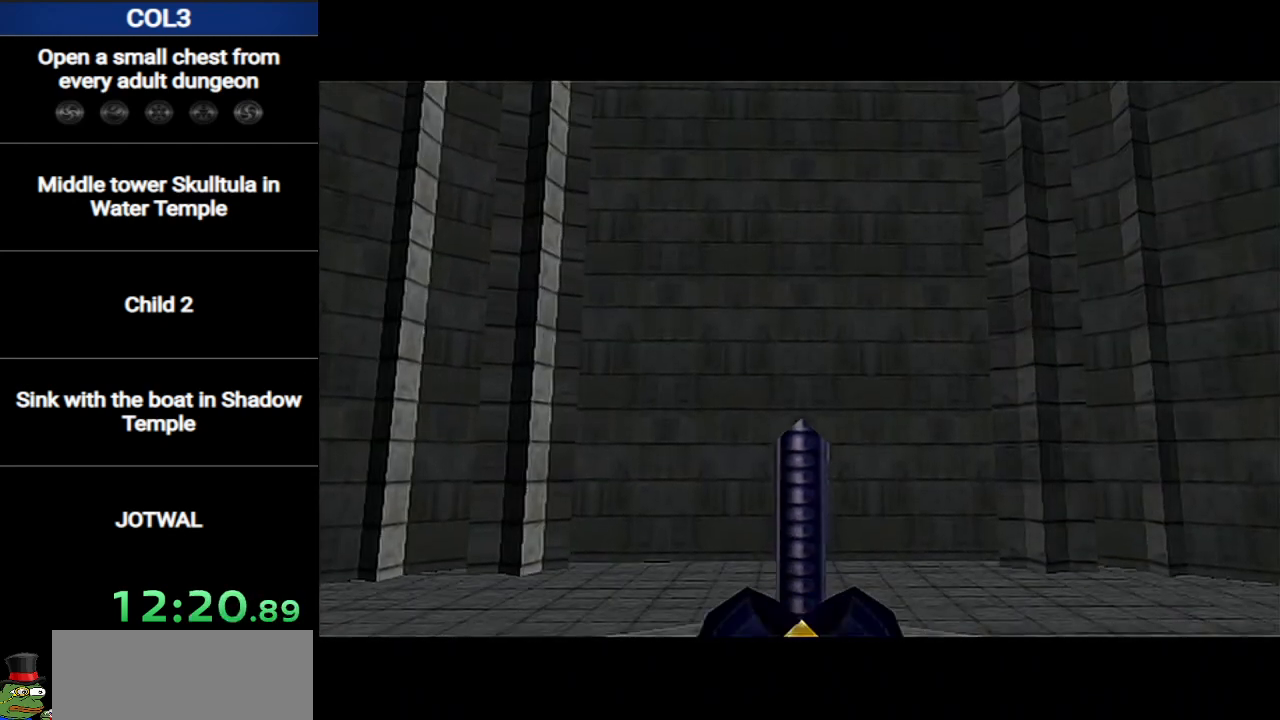
{"buttons": ["B"], "left_stick": "center", "right_stick": "center", "events": [[34, "A", "down"], [101, "A", "up"], [167, "A", "down"], [217, "A", "up"], [217, "B", "down"], [317, "A", "down"], [384, "A", "up"], [418, "B", "up"], [434, "A", "down"], [468, "B", "down"], [501, "A", "up"]]}
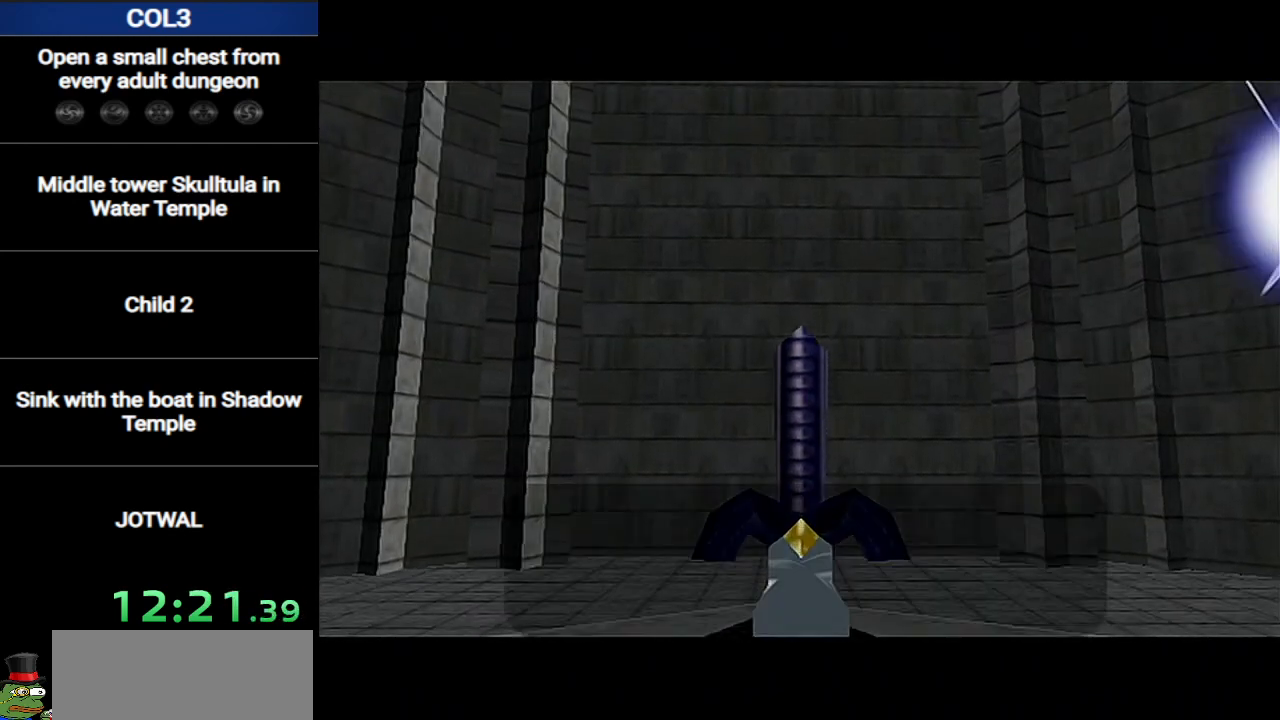
{"buttons": ["A", "B"], "left_stick": "center", "right_stick": "center", "events": [[33, "B", "up"], [67, "B", "down"], [100, "A", "down"], [133, "B", "up"], [167, "A", "up"], [200, "B", "down"], [217, "A", "down"], [217, "B", "up"], [284, "A", "up"], [284, "B", "down"], [317, "B", "up"], [350, "A", "down"], [400, "B", "down"], [434, "A", "up"], [434, "B", "up"], [467, "A", "down"], [500, "B", "down"]]}
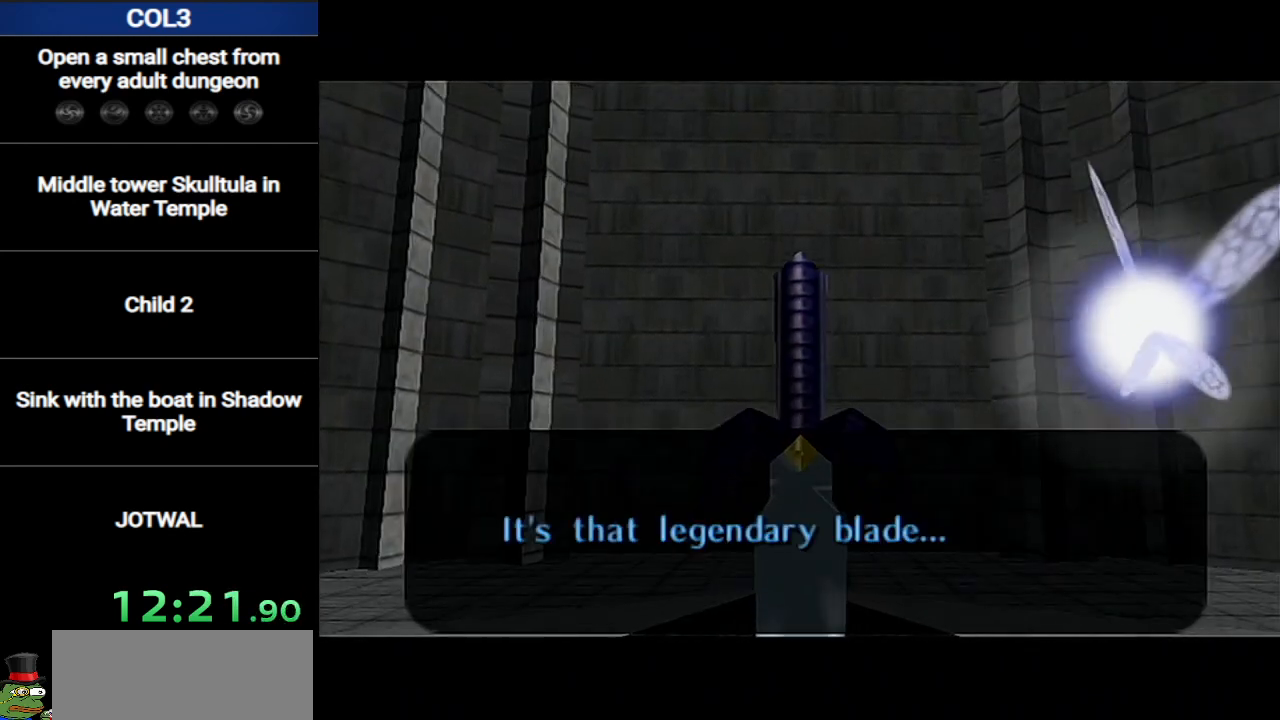
{"buttons": ["B"], "left_stick": "center", "right_stick": "center", "events": [[67, "A", "up"], [67, "B", "up"], [134, "A", "down"], [134, "B", "down"], [184, "A", "up"], [184, "B", "up"], [251, "B", "down"], [284, "A", "down"], [284, "B", "up"], [351, "A", "up"], [351, "B", "down"], [418, "A", "down"], [418, "B", "up"], [468, "A", "up"], [468, "B", "down"]]}
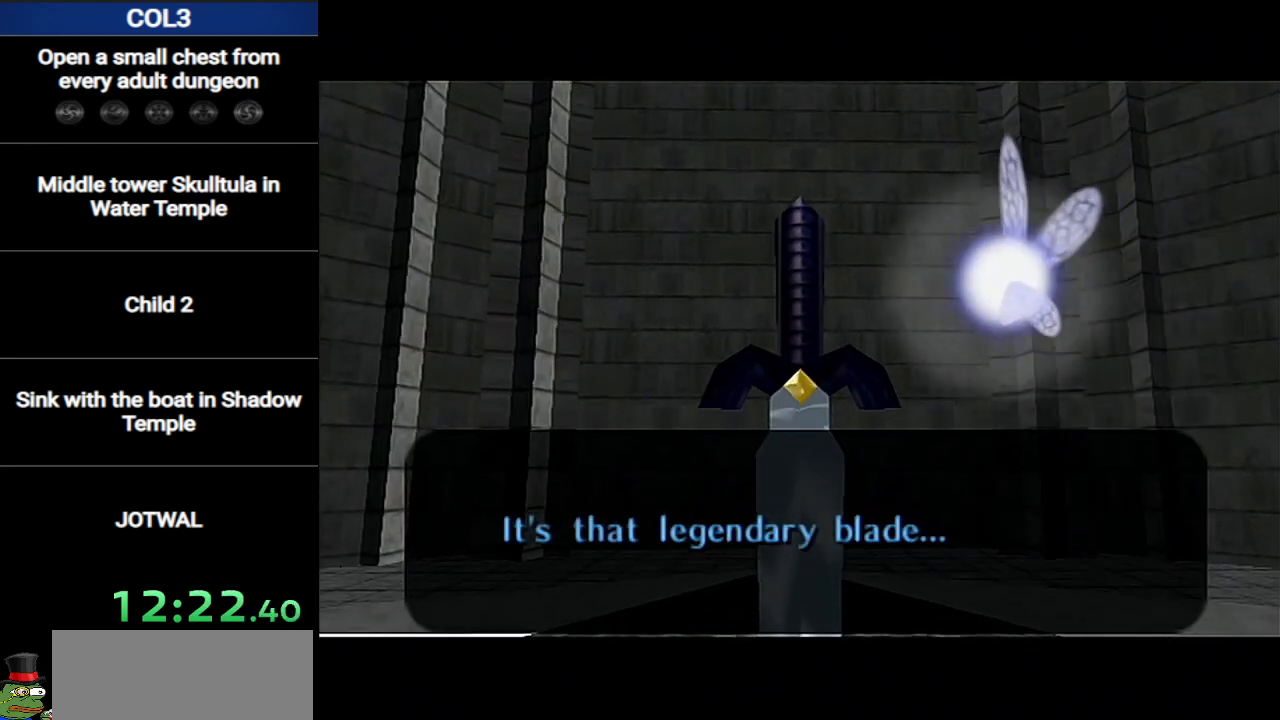
{"buttons": ["A"], "left_stick": "center", "right_stick": "center", "events": [[33, "A", "down"], [33, "B", "up"], [100, "B", "down"], [133, "A", "up"], [167, "B", "up"], [200, "A", "down"], [217, "B", "down"], [250, "A", "up"], [284, "B", "up"], [350, "A", "down"], [384, "B", "down"], [434, "A", "up"], [467, "A", "down"], [467, "B", "up"]]}
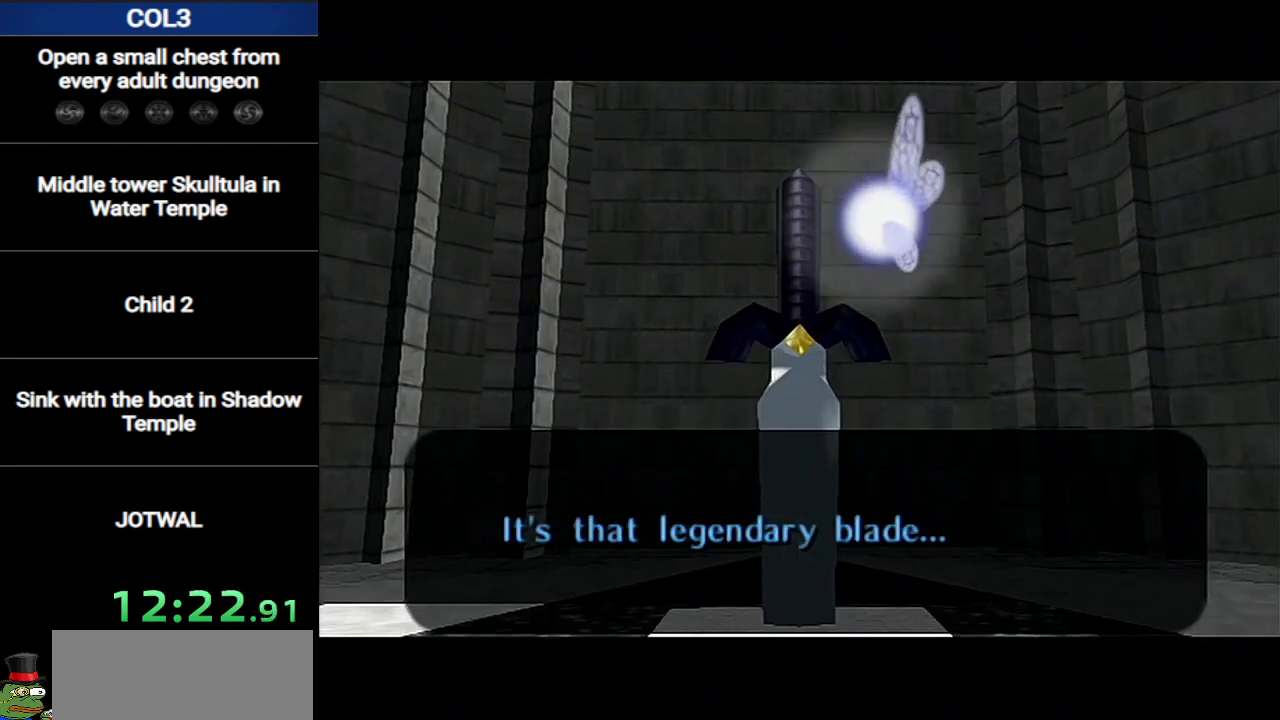
{"buttons": ["A", "B"], "left_stick": "center", "right_stick": "center", "events": [[67, "A", "up"], [167, "A", "down"], [167, "B", "down"], [217, "A", "up"], [217, "B", "up"], [284, "A", "down"], [284, "B", "down"], [384, "A", "up"], [384, "B", "up"], [434, "A", "down"], [434, "B", "down"]]}
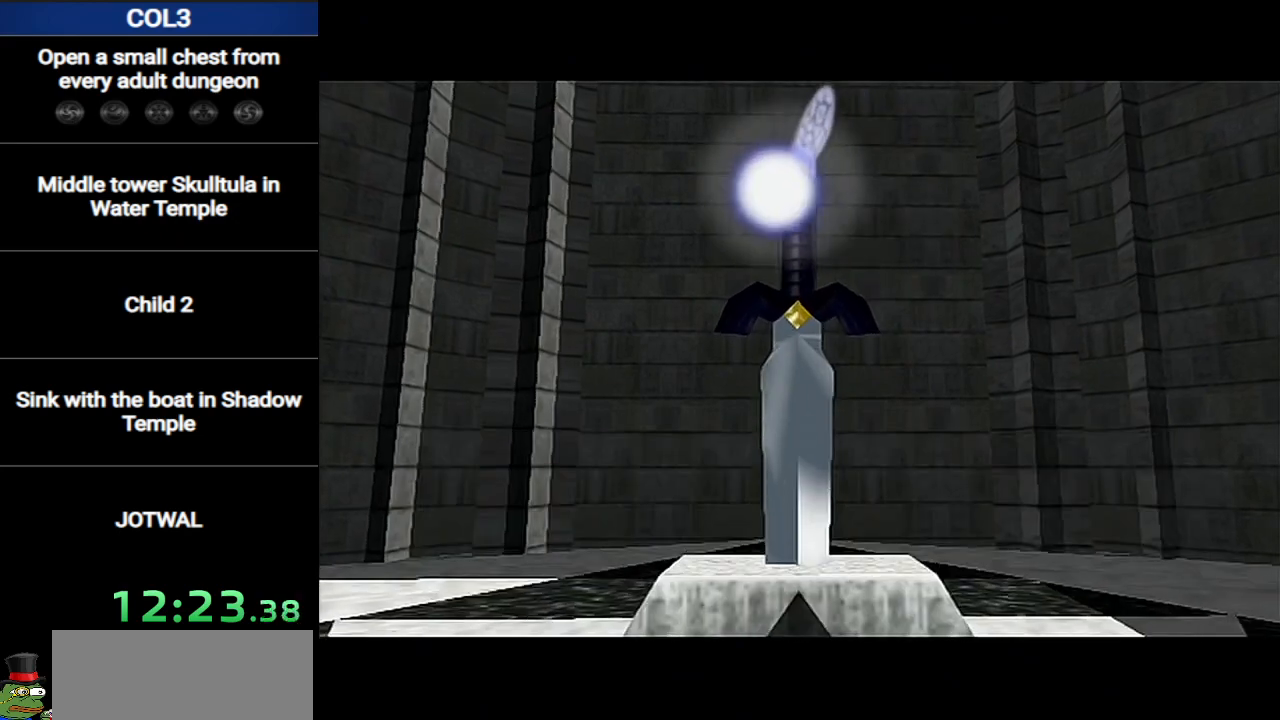
{"buttons": ["B"], "left_stick": "center", "right_stick": "center", "events": [[17, "B", "up"], [50, "A", "up"], [50, "B", "down"], [117, "A", "down"], [117, "B", "up"], [184, "B", "down"], [200, "A", "up"], [267, "A", "down"], [267, "B", "up"], [334, "A", "up"], [334, "B", "down"], [401, "A", "down"], [401, "B", "up"], [451, "A", "up"], [451, "B", "down"]]}
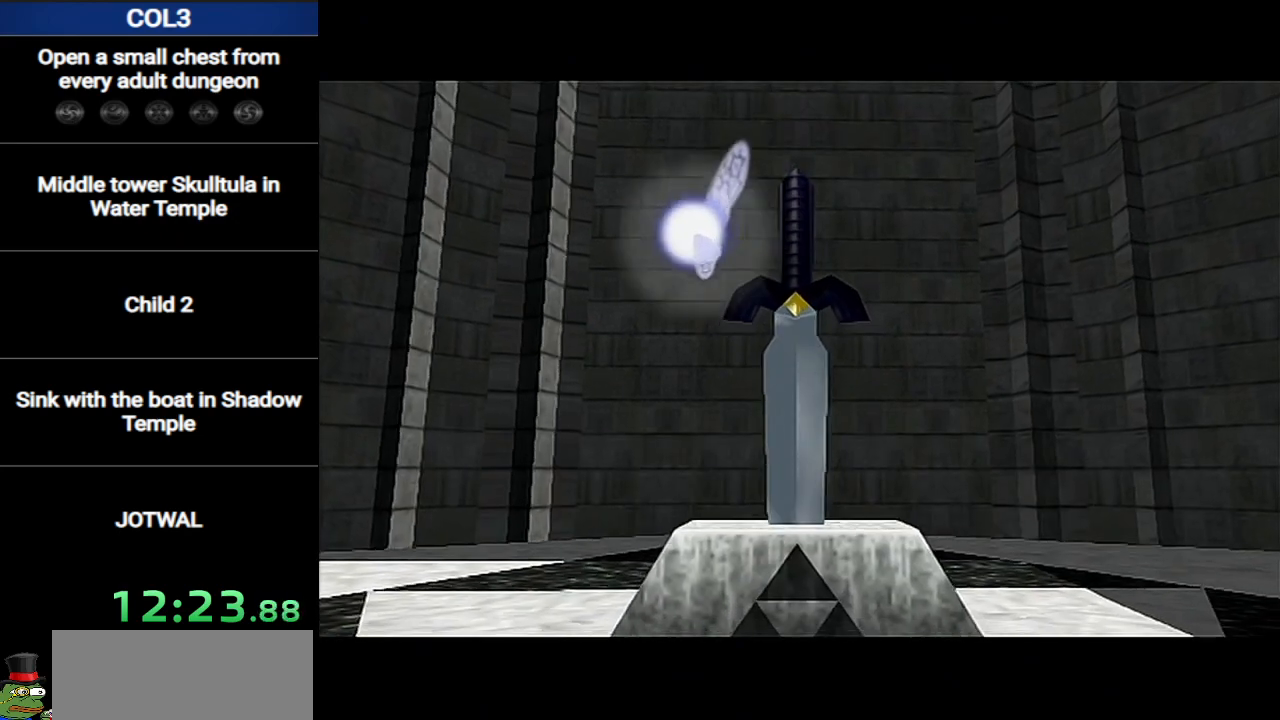
{"buttons": ["A"], "left_stick": "center", "right_stick": "center", "events": [[16, "B", "up"], [50, "A", "down"], [50, "B", "down"], [117, "A", "up"], [117, "B", "up"], [183, "A", "down"], [183, "B", "down"], [233, "B", "up"], [300, "A", "up"], [367, "A", "down"], [434, "A", "up"], [450, "B", "down"], [484, "A", "down"], [484, "B", "up"]]}
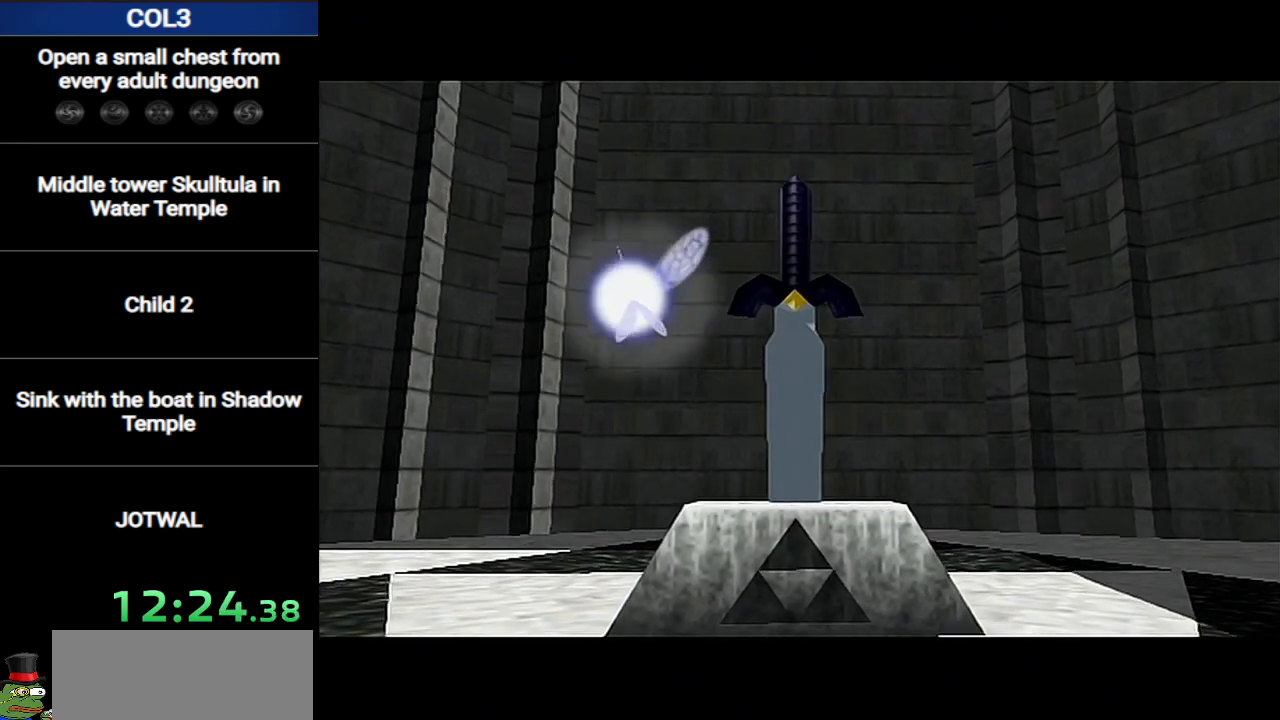
{"buttons": ["A", "B"], "left_stick": "center", "right_stick": "center", "events": [[84, "A", "up"], [184, "A", "down"], [234, "A", "up"], [267, "B", "down"], [334, "A", "down"], [334, "B", "up"], [401, "A", "up"], [401, "B", "down"], [451, "A", "down"], [451, "B", "up"], [484, "B", "down"]]}
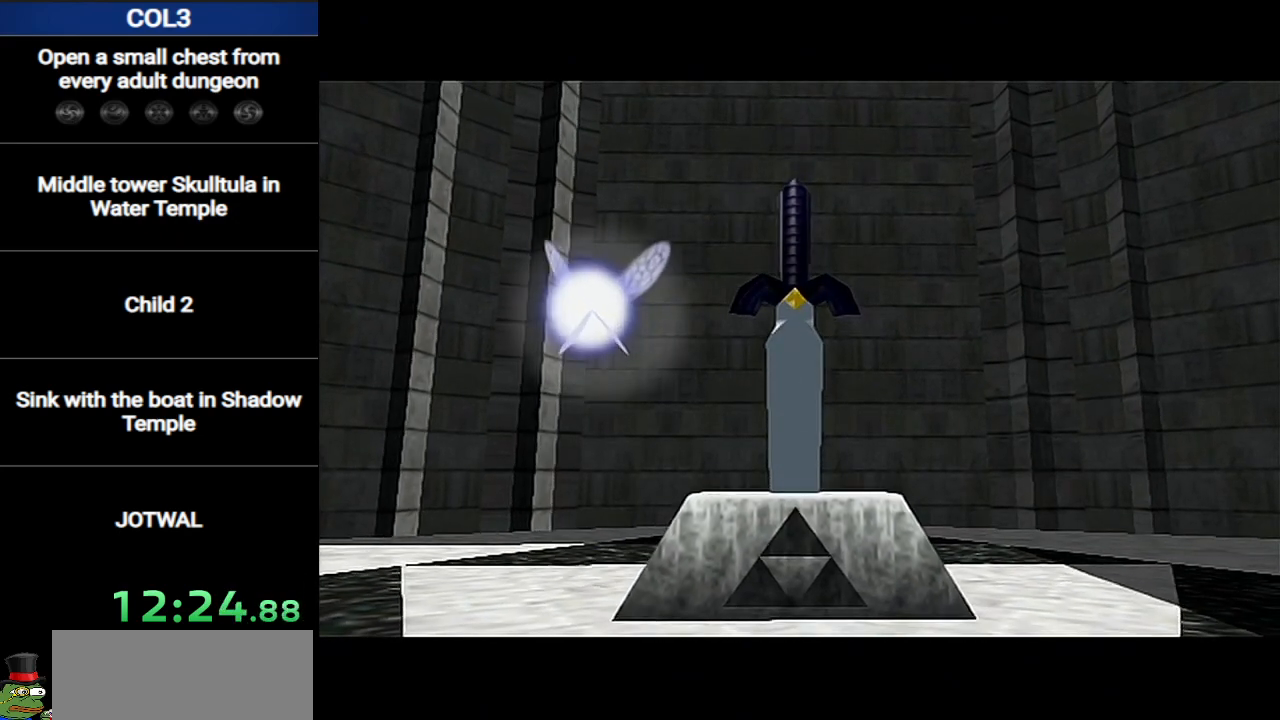
{"buttons": ["B"], "left_stick": "center", "right_stick": "center", "events": [[50, "A", "up"], [50, "B", "up"], [117, "A", "down"], [150, "B", "down"], [183, "B", "up"], [200, "A", "up"], [233, "A", "down"], [233, "B", "down"], [300, "B", "up"], [333, "A", "up"], [367, "B", "down"], [400, "A", "down"], [434, "B", "up"], [484, "A", "up"], [484, "B", "down"]]}
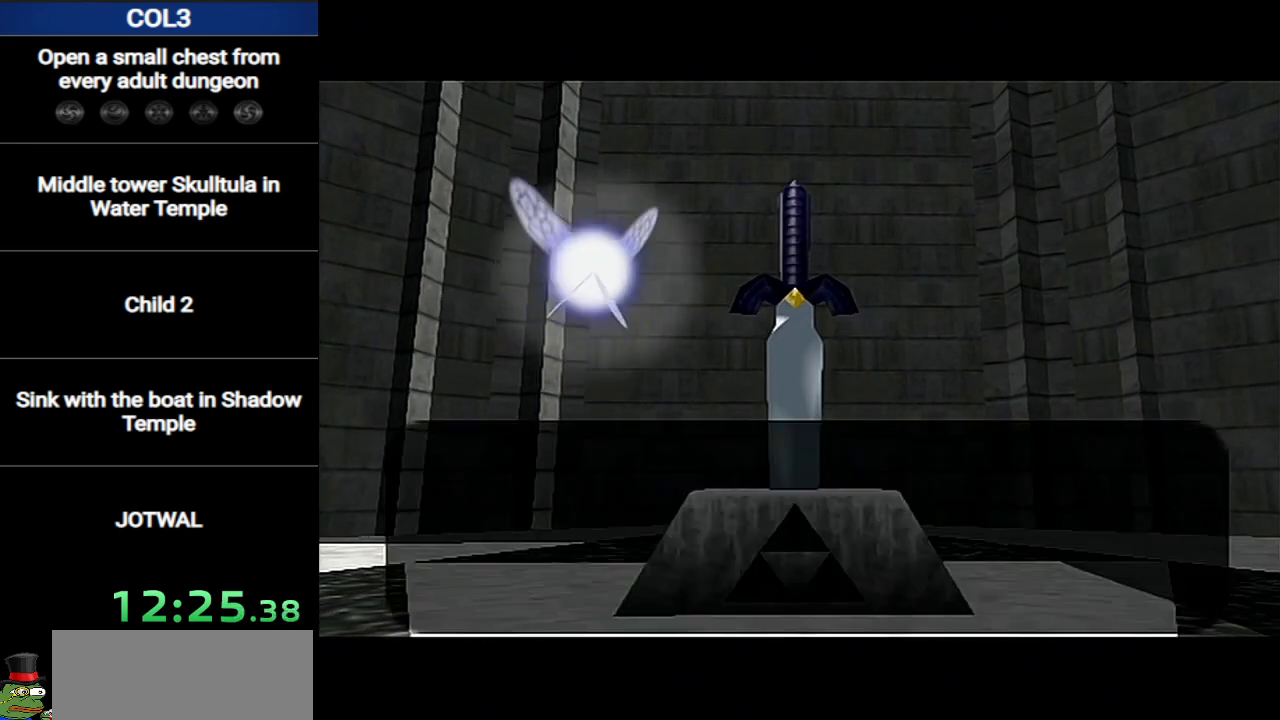
{"buttons": [], "left_stick": "center", "right_stick": "center", "events": [[17, "A", "down"], [17, "B", "up"], [84, "A", "up"], [84, "B", "down"], [150, "B", "up"], [184, "A", "down"], [200, "A", "up"], [200, "B", "down"], [234, "B", "up"], [267, "A", "down"], [301, "B", "down"], [334, "B", "up"], [367, "A", "up"], [367, "B", "down"], [417, "B", "up"]]}
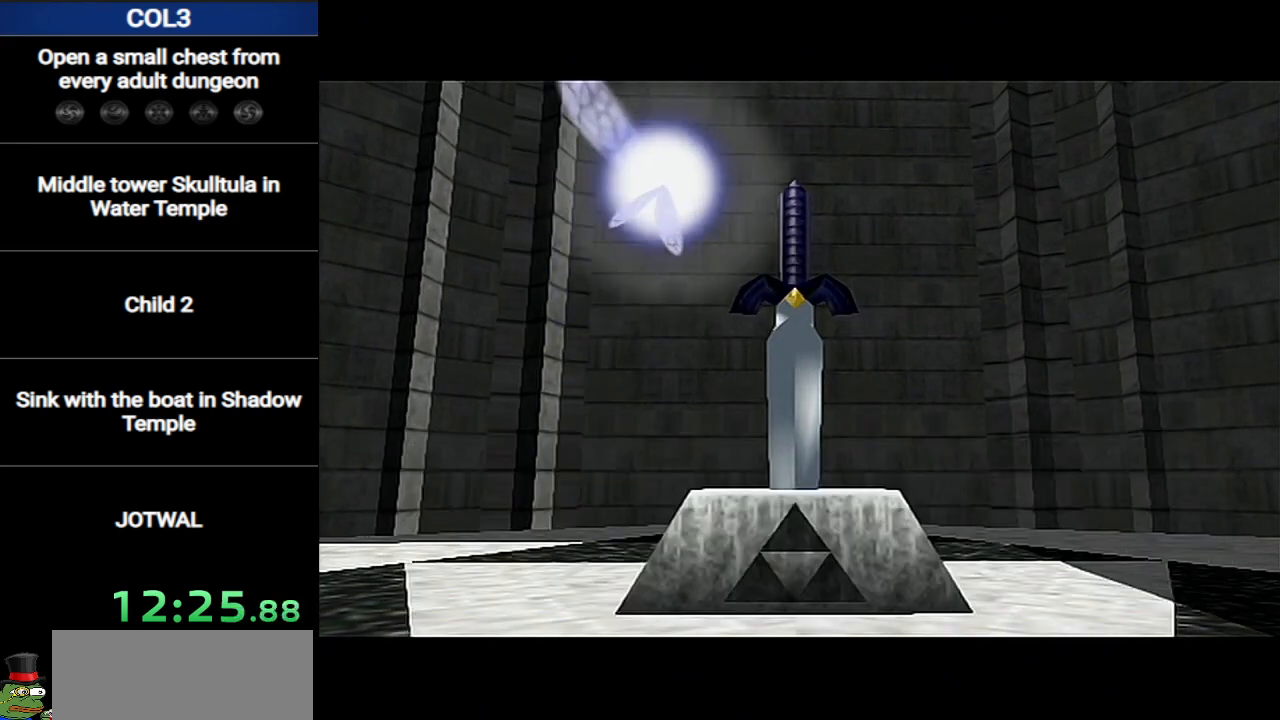
{"buttons": [], "left_stick": "center", "right_stick": "center", "events": []}
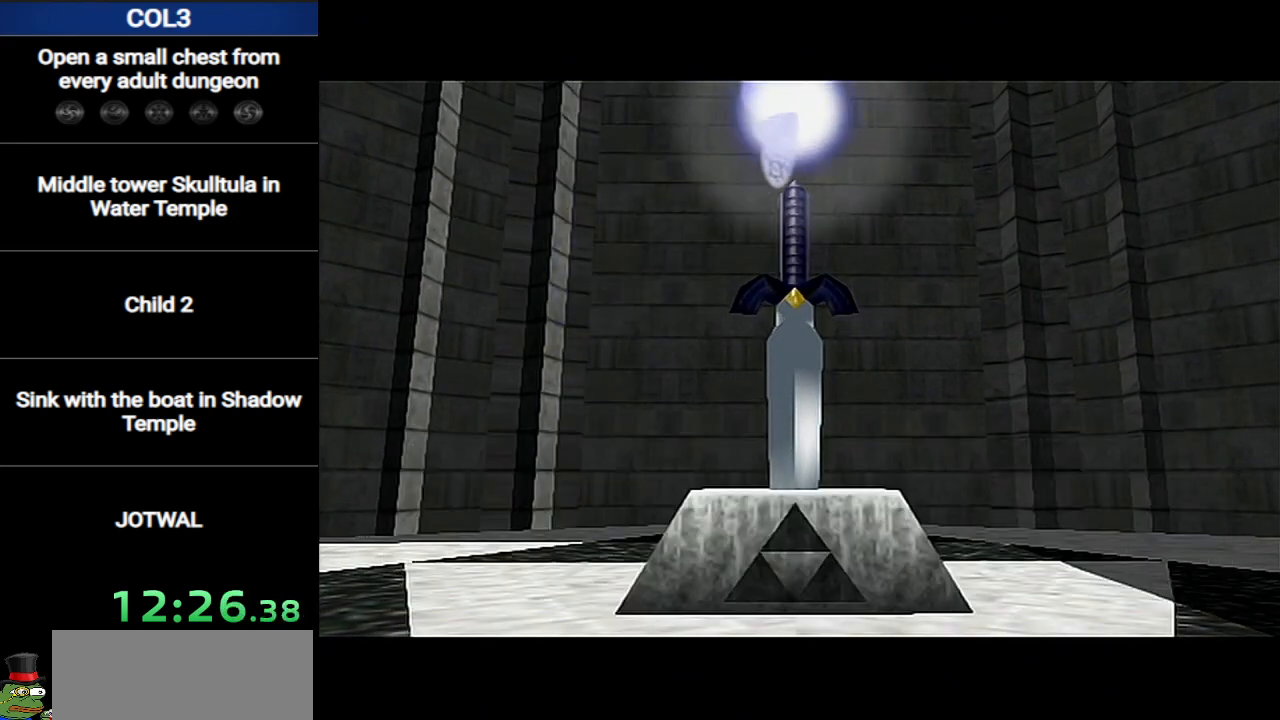
{"buttons": [], "left_stick": "center", "right_stick": "center", "events": []}
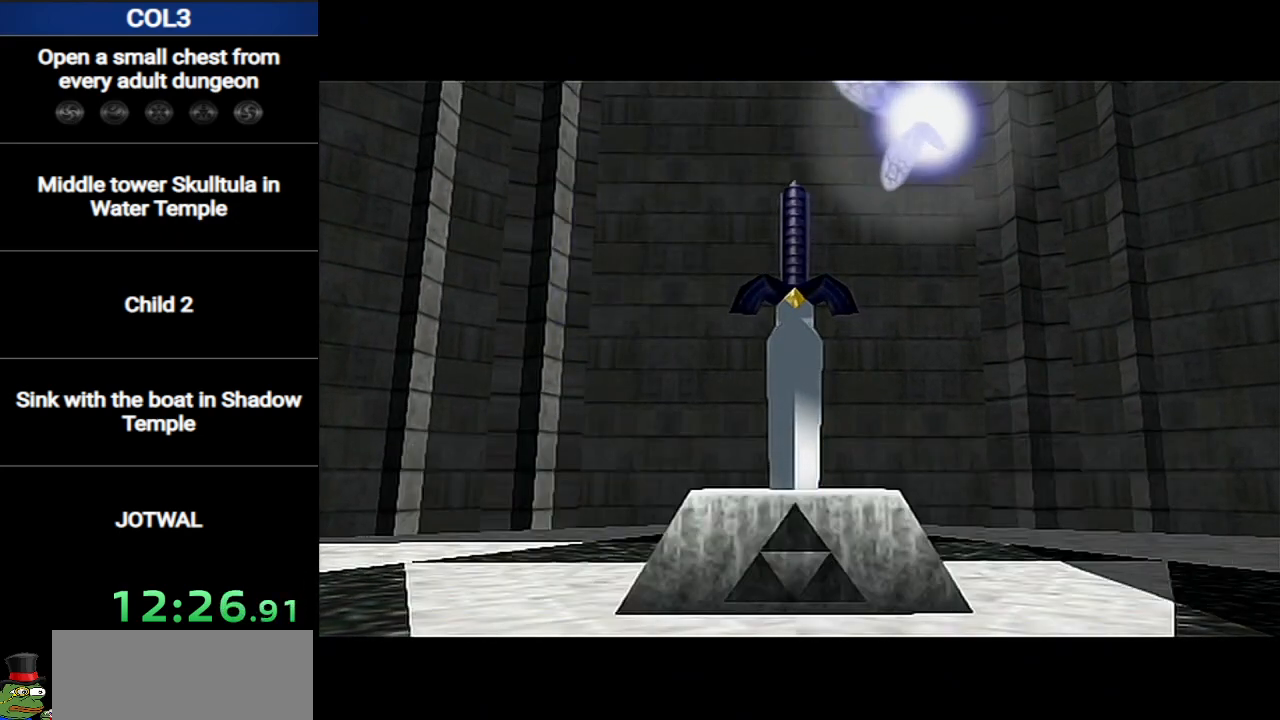
{"buttons": [], "left_stick": "center", "right_stick": "center", "events": []}
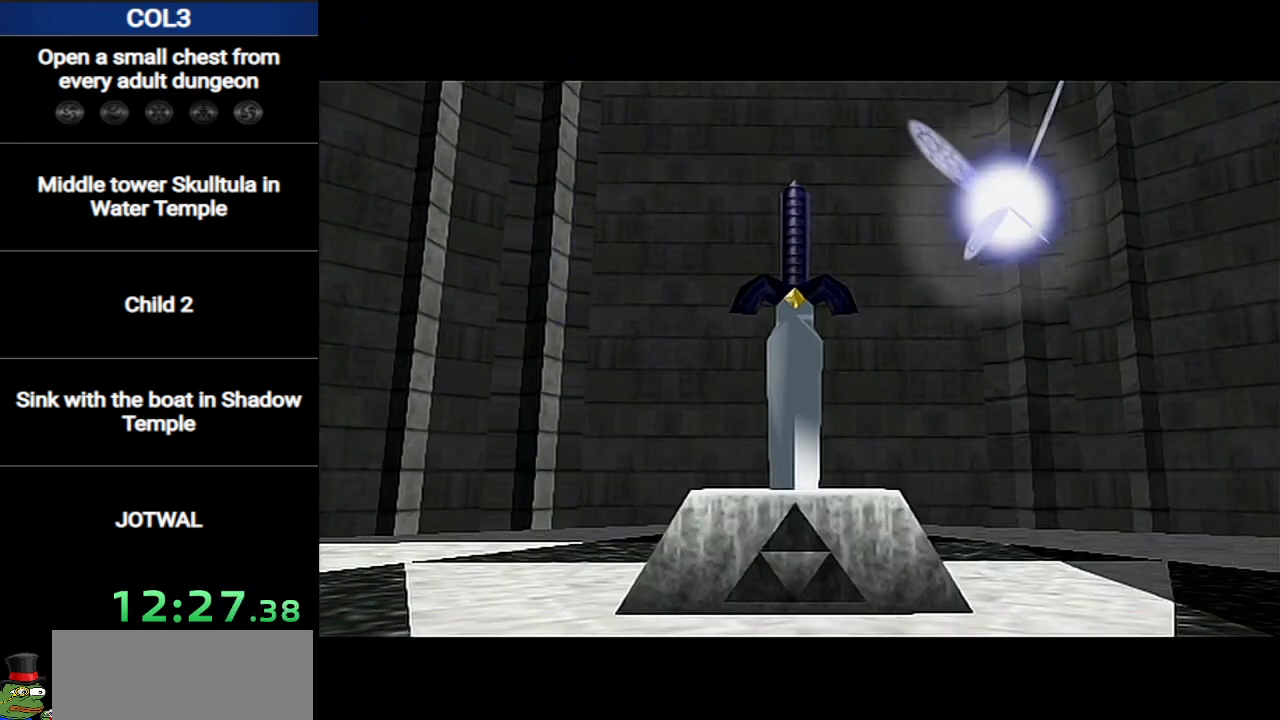
{"buttons": [], "left_stick": "center", "right_stick": "center", "events": []}
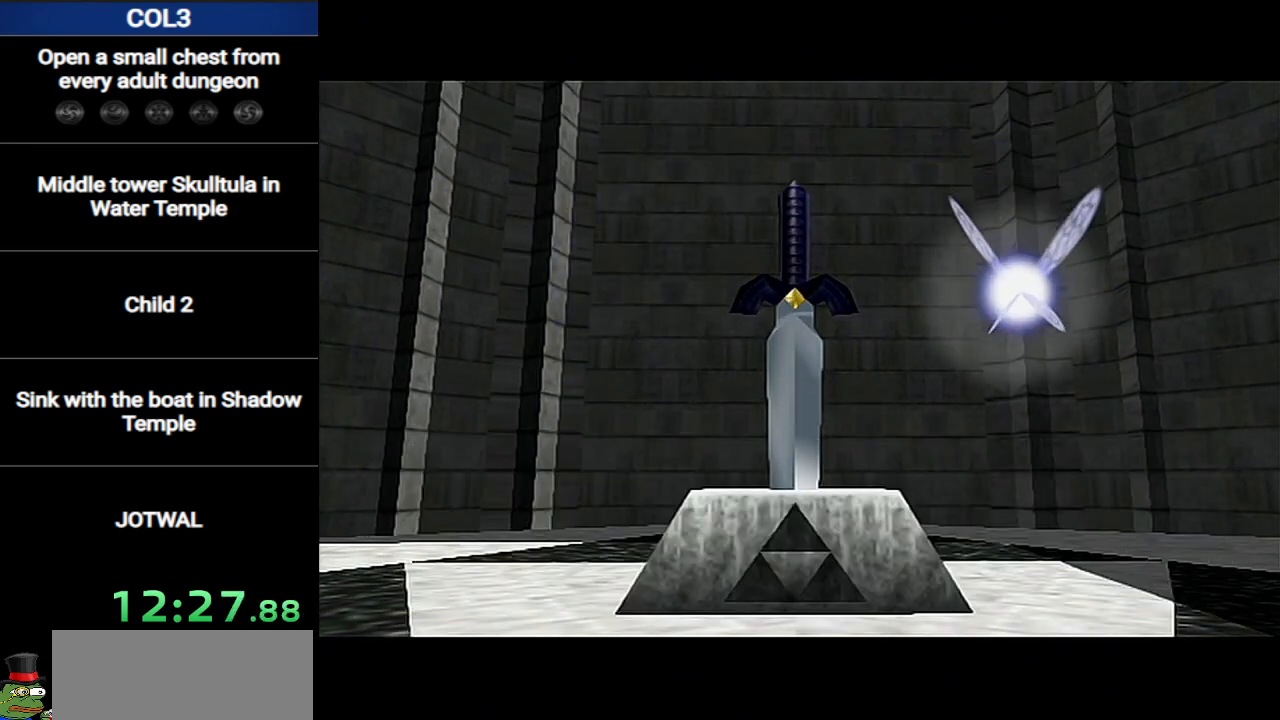
{"buttons": [], "left_stick": "center", "right_stick": "center", "events": [[367, "L1", "down"], [484, "L1", "up"]]}
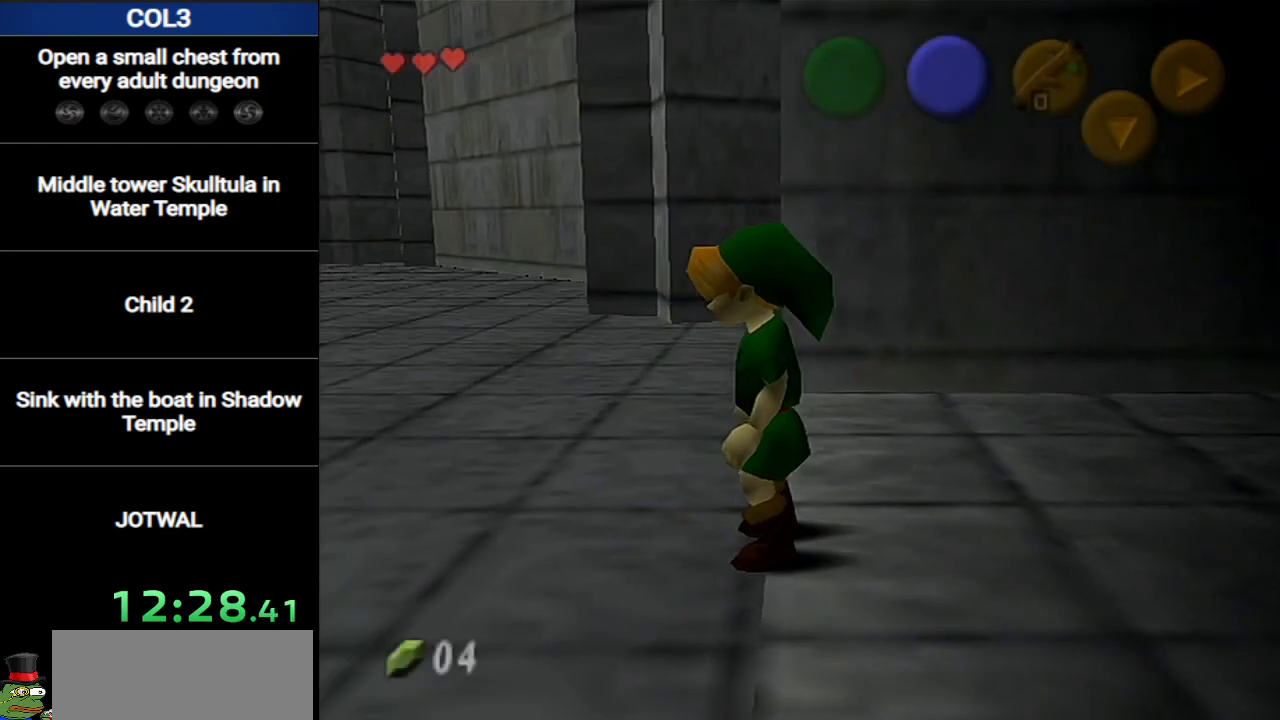
{"buttons": ["L1"], "left_stick": "down", "right_stick": "center", "events": [[117, "left_stick", "down"], [184, "L1", "down"]]}
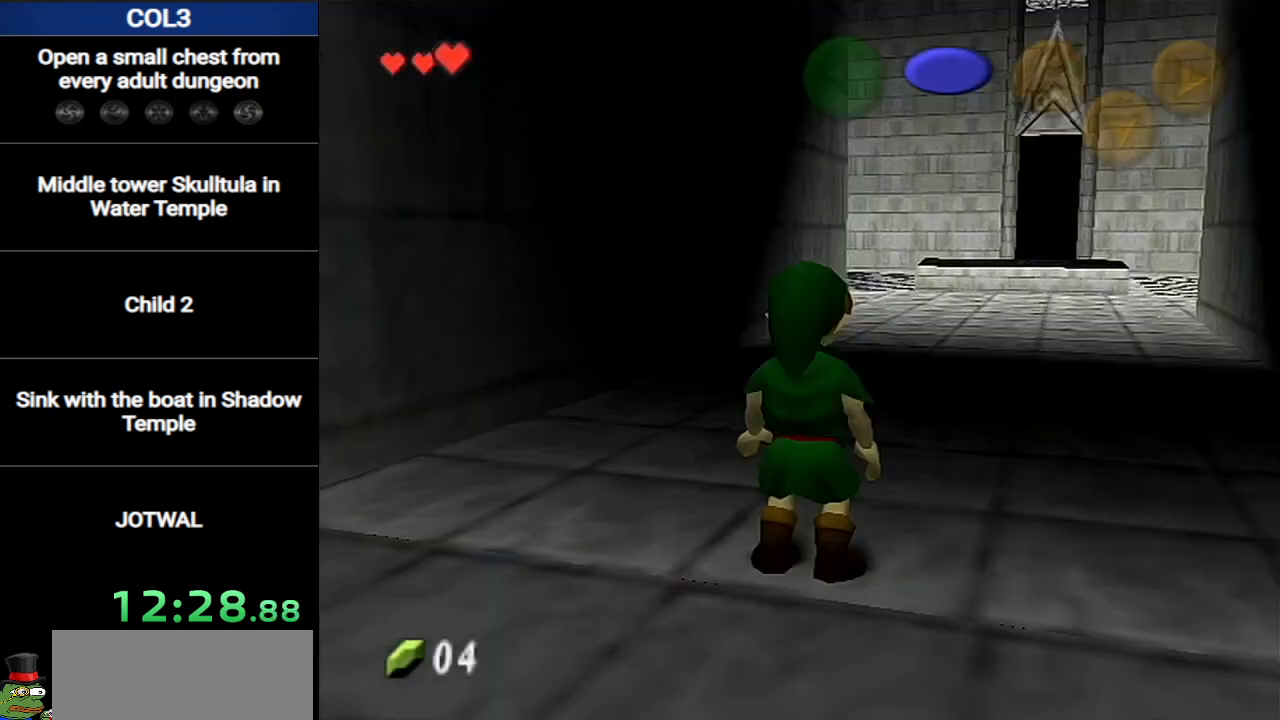
{"buttons": ["L1"], "left_stick": "down", "right_stick": "center", "events": []}
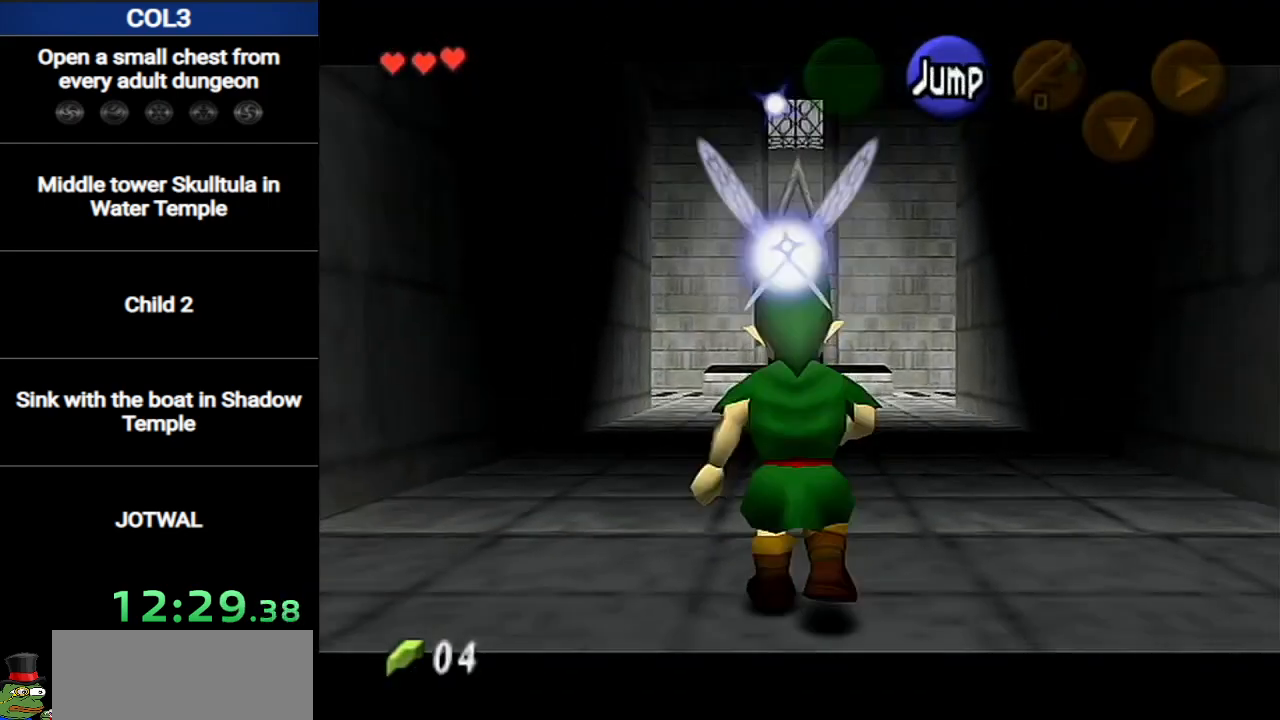
{"buttons": ["L1"], "left_stick": "down", "right_stick": "center", "events": []}
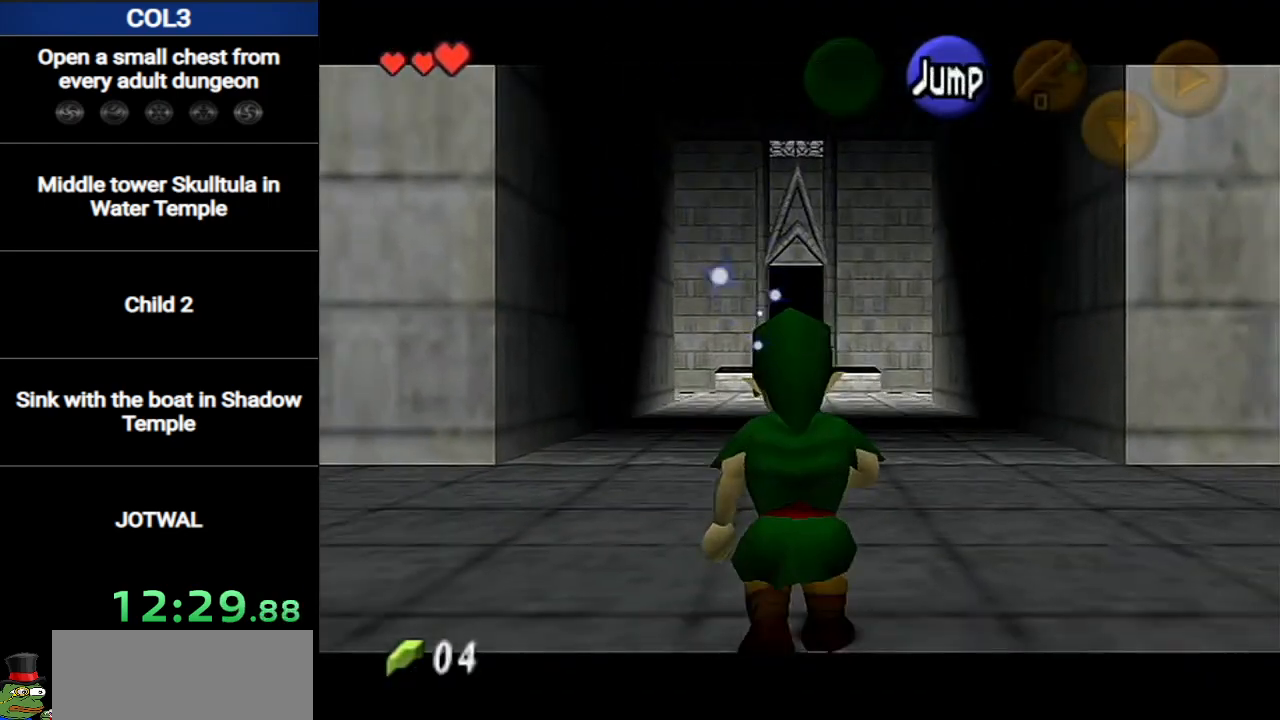
{"buttons": ["L1"], "left_stick": "down", "right_stick": "center", "events": []}
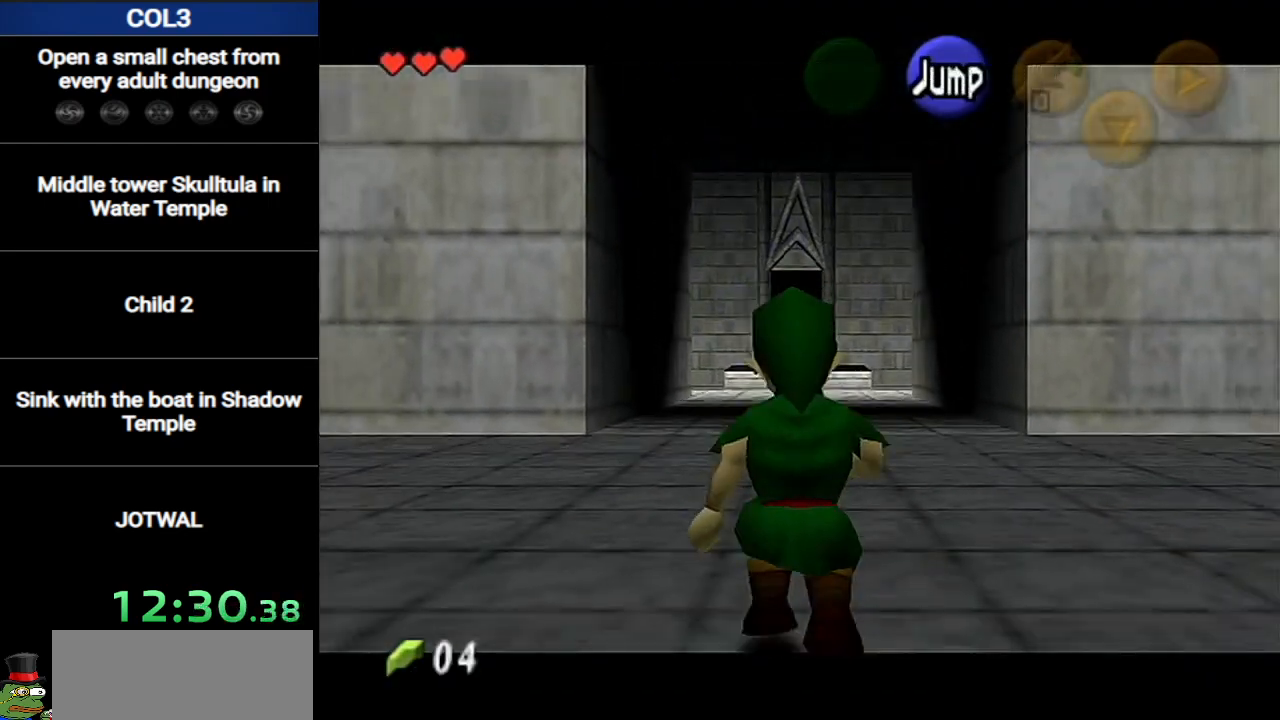
{"buttons": ["L1"], "left_stick": "down", "right_stick": "center", "events": []}
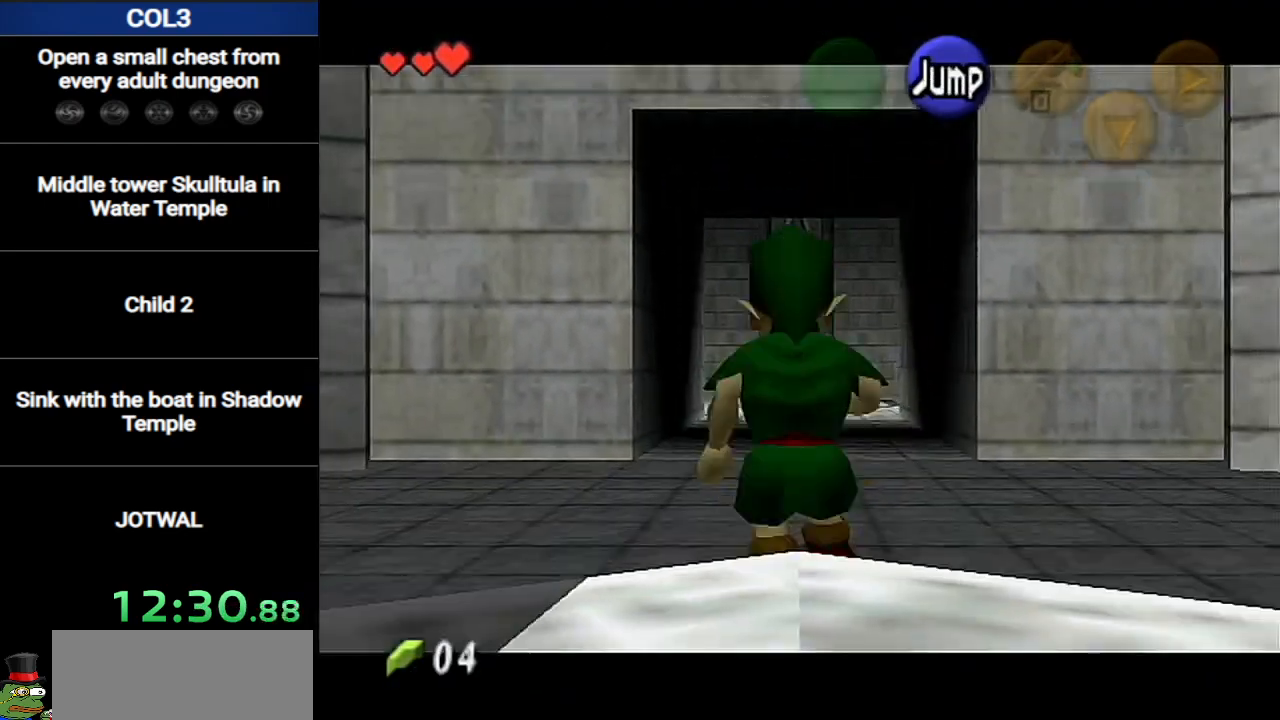
{"buttons": ["L1"], "left_stick": "down", "right_stick": "center", "events": []}
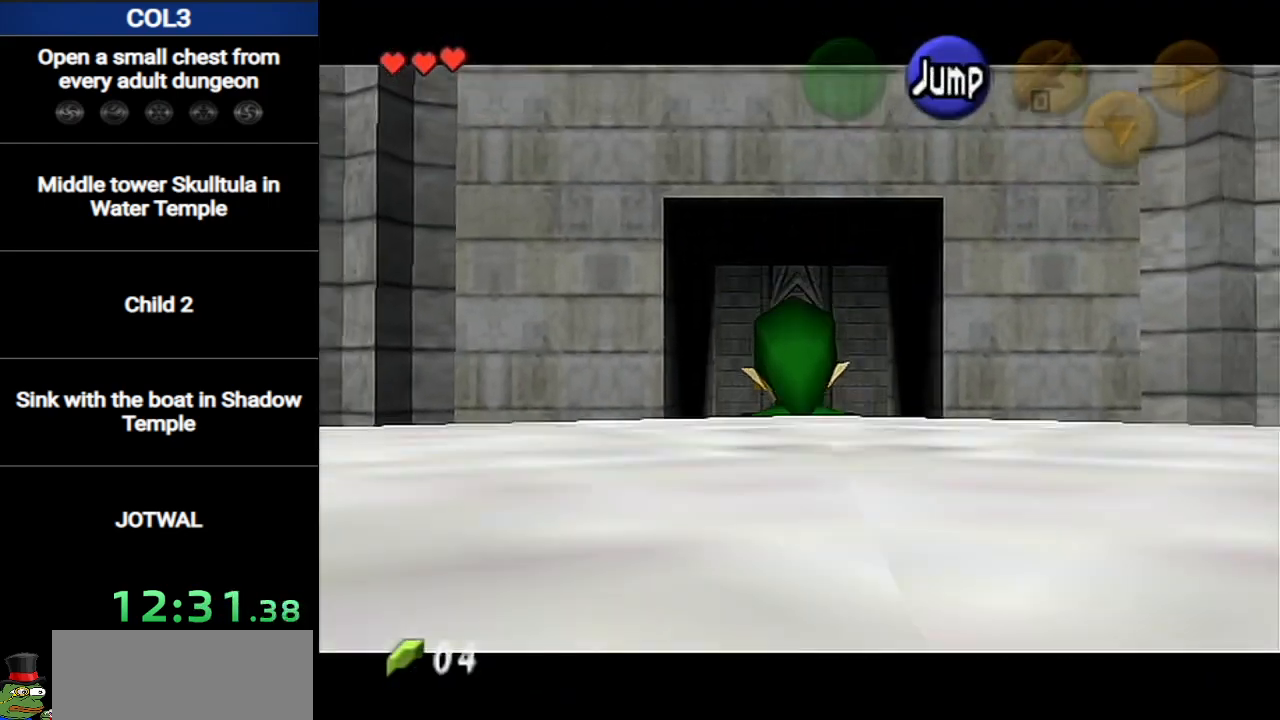
{"buttons": [], "left_stick": "down", "right_stick": "center", "events": [[50, "L1", "up"], [117, "A", "down"], [184, "A", "up"], [234, "A", "down"], [301, "A", "up"], [367, "A", "down"], [401, "A", "up"], [484, "A", "down"], [501, "A", "up"]]}
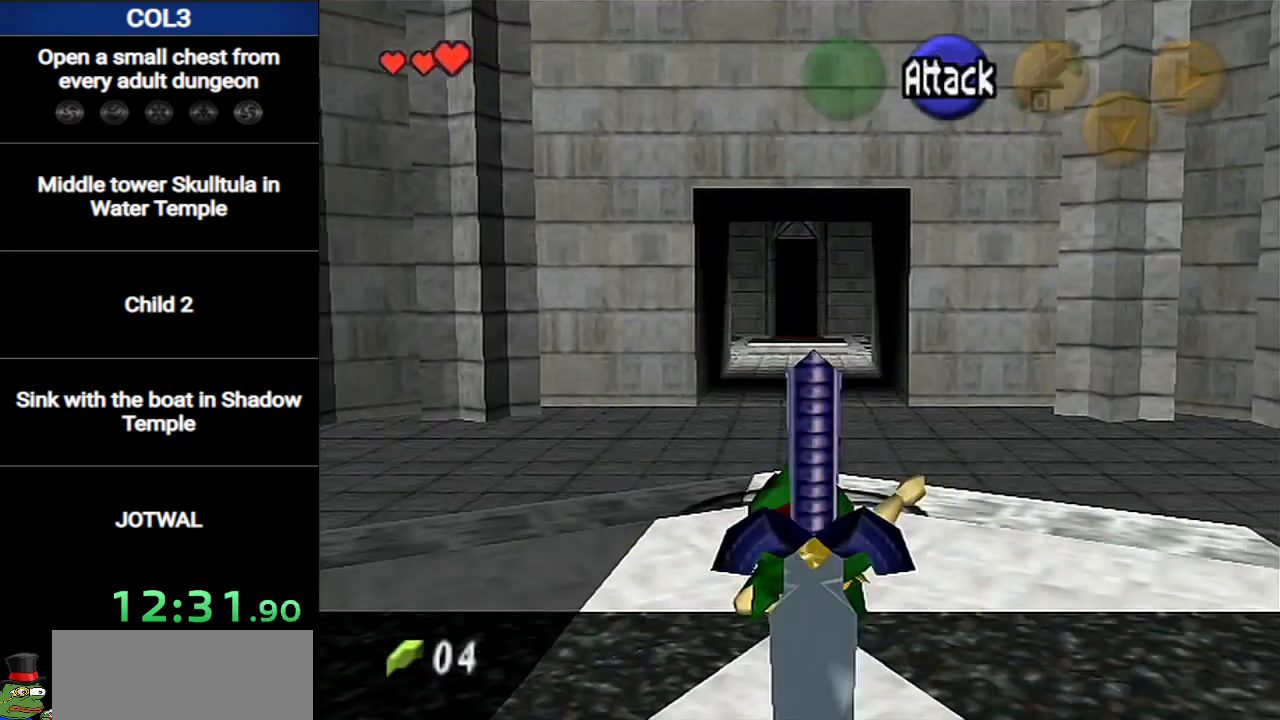
{"buttons": [], "left_stick": "center", "right_stick": "center", "events": [[83, "A", "down"], [100, "A", "up"], [200, "A", "down"], [200, "left_stick", "center"], [233, "A", "up"], [250, "A", "down"], [317, "A", "up"]]}